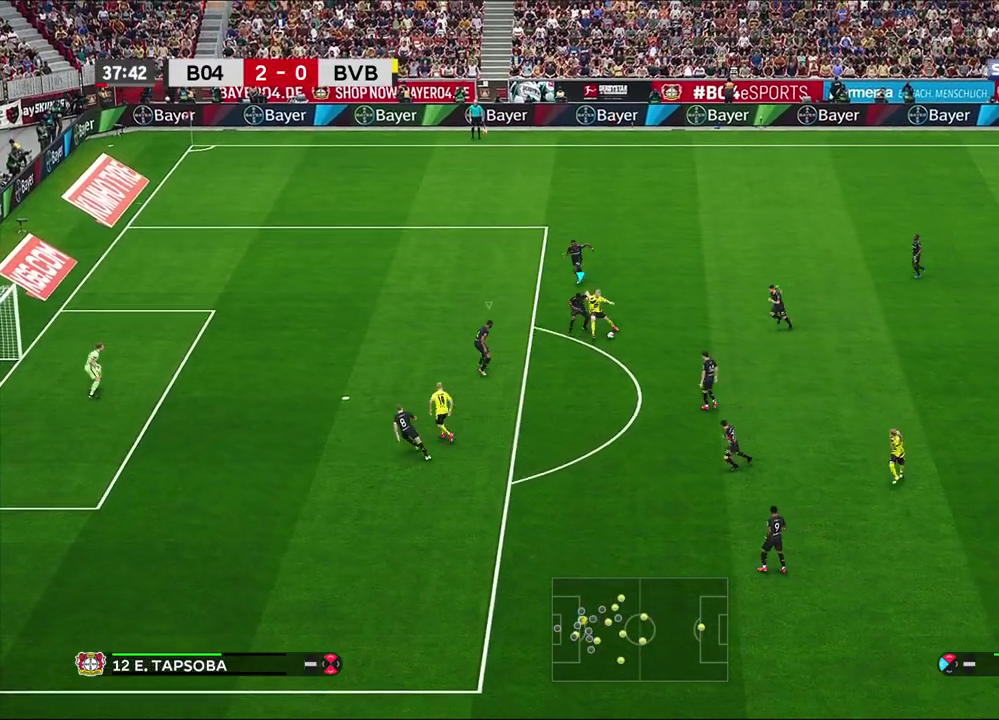
Gameplay with a controller (PlayStation layout); each line is a JSON object with the inputs held at the frame after it (dt_ms = milliseconds from this image to that frame). "events" lists button and stick changes between this image and that frame as [ms after this image, input, new state], when the widget could be followed in between.
{"dt_ms": 300, "buttons": ["R1"], "left_stick": "down-left", "right_stick": "center", "events": [[283, "left_stick", "down-left"]]}
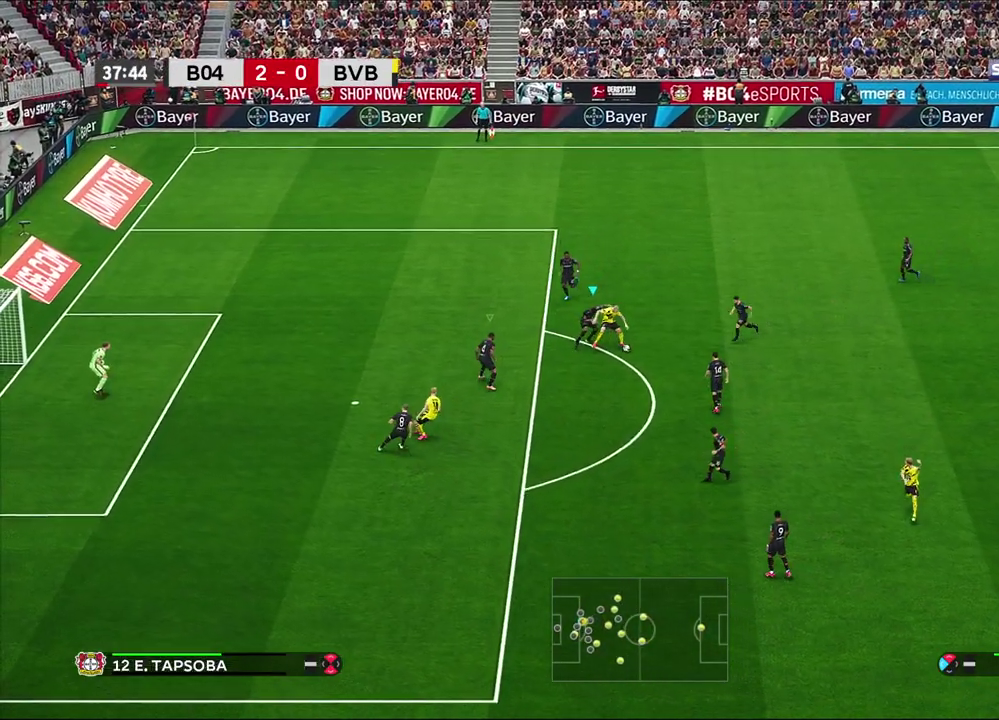
{"dt_ms": 700, "buttons": ["CROSS", "SQUARE", "R1", "R2"], "left_stick": "down", "right_stick": "center", "events": [[317, "left_stick", "down"], [367, "R2", "down"], [383, "CROSS", "down"], [383, "SQUARE", "down"]]}
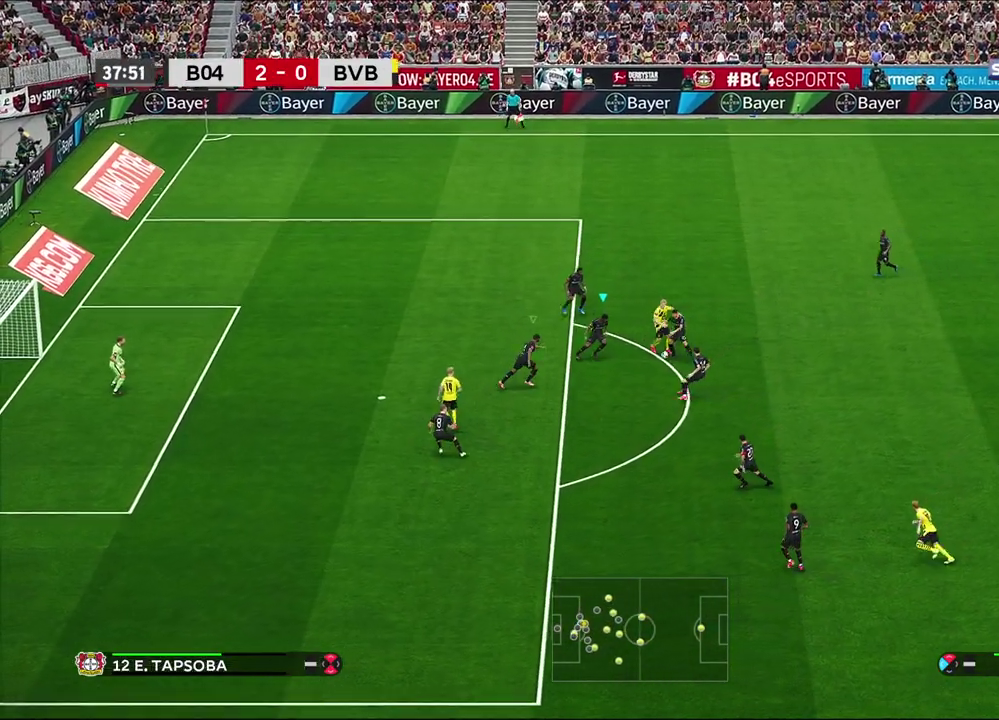
{"dt_ms": 500, "buttons": [], "left_stick": "down-right", "right_stick": "center", "events": [[83, "L1", "down"], [250, "L1", "up"], [283, "left_stick", "down-right"], [417, "R1", "up"], [417, "SQUARE", "up"], [433, "CROSS", "up"], [433, "R2", "up"]]}
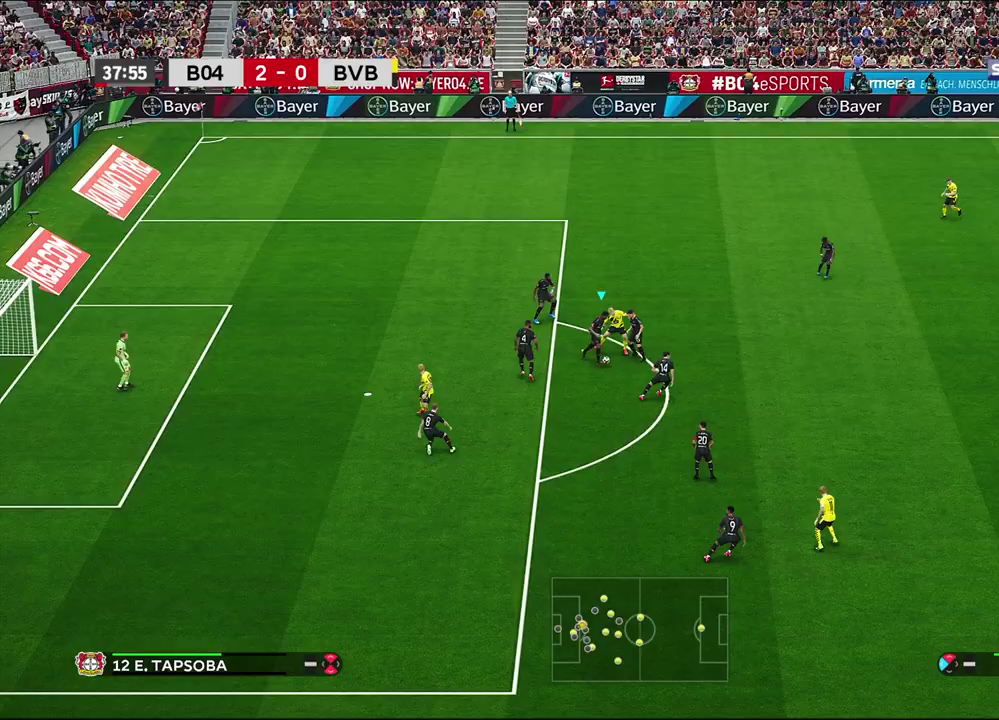
{"dt_ms": 500, "buttons": [], "left_stick": "right", "right_stick": "center", "events": [[500, "left_stick", "right"]]}
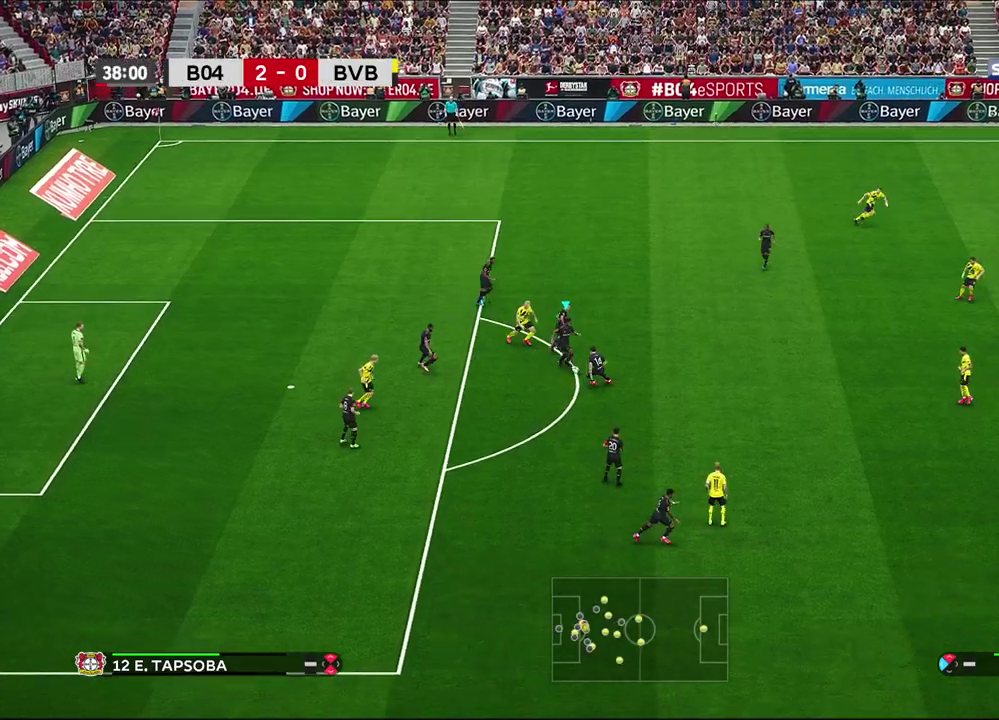
{"dt_ms": 500, "buttons": [], "left_stick": "right", "right_stick": "center", "events": [[67, "left_stick", "down-right"], [183, "left_stick", "right"]]}
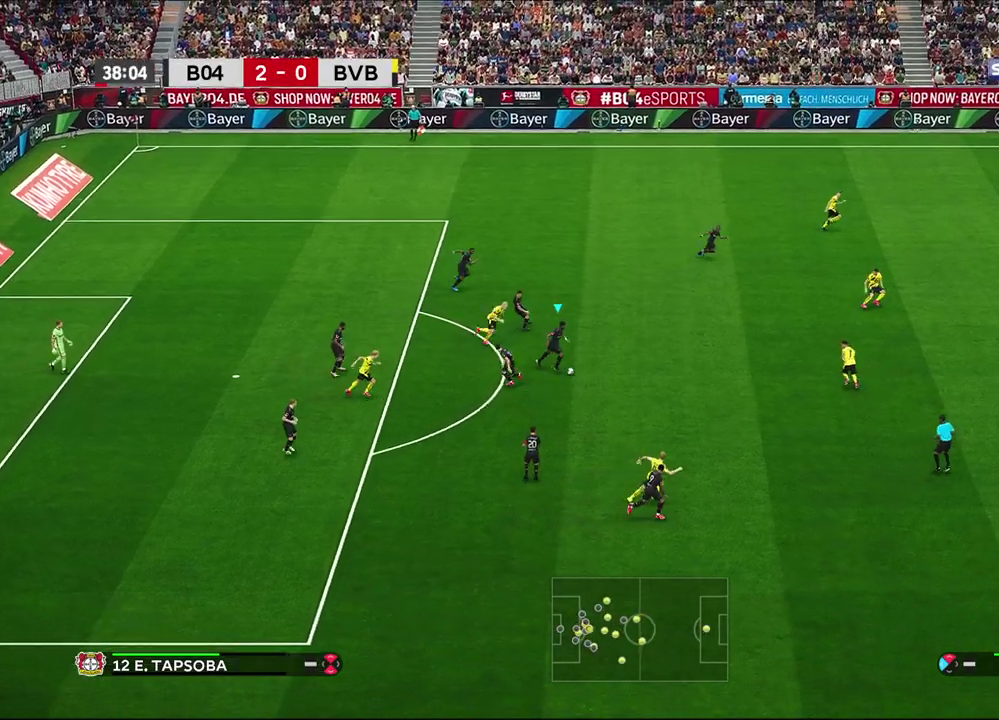
{"dt_ms": 500, "buttons": [], "left_stick": "right", "right_stick": "center", "events": [[300, "CROSS", "down"], [500, "CROSS", "up"]]}
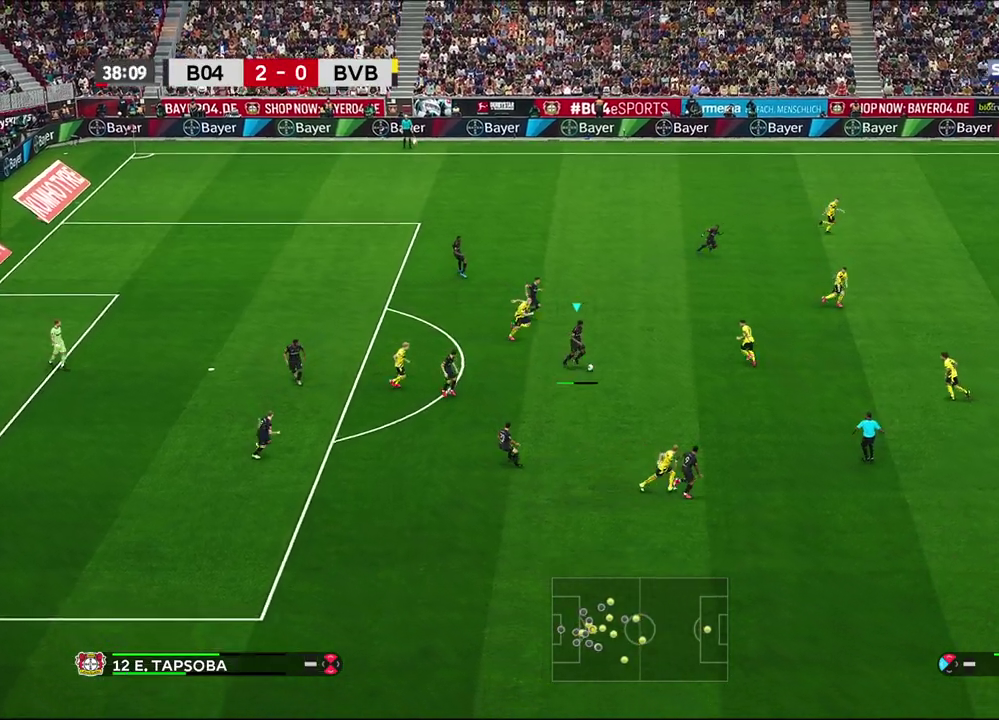
{"dt_ms": 300, "buttons": [], "left_stick": "center", "right_stick": "center", "events": [[300, "left_stick", "center"]]}
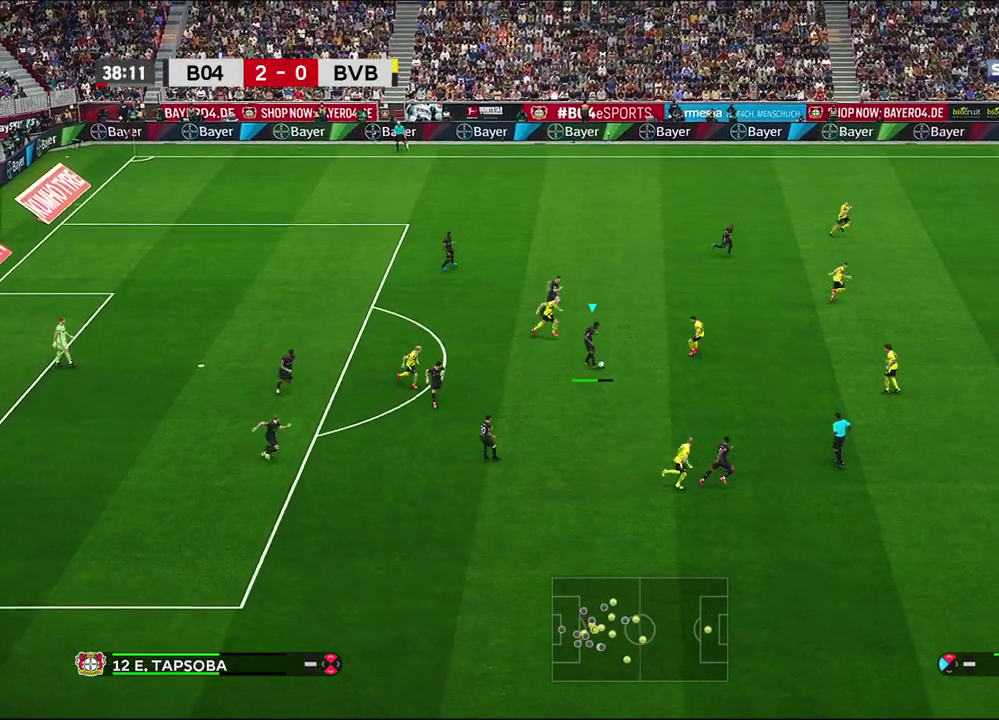
{"dt_ms": 500, "buttons": [], "left_stick": "down", "right_stick": "center", "events": [[417, "left_stick", "down-left"], [467, "left_stick", "down"]]}
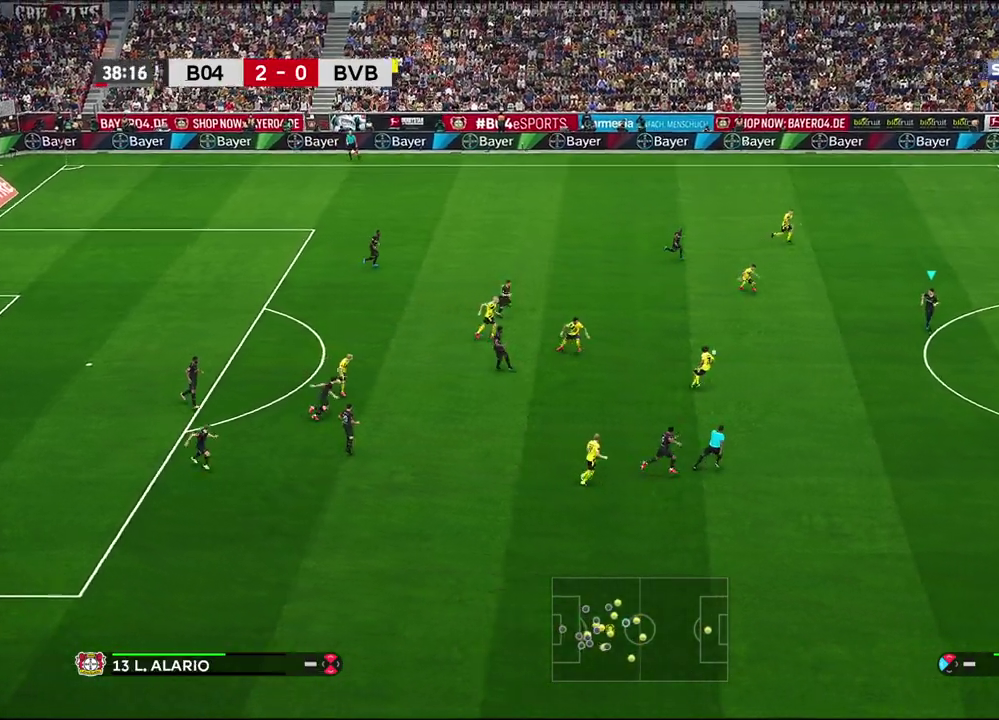
{"dt_ms": 600, "buttons": [], "left_stick": "down", "right_stick": "center", "events": []}
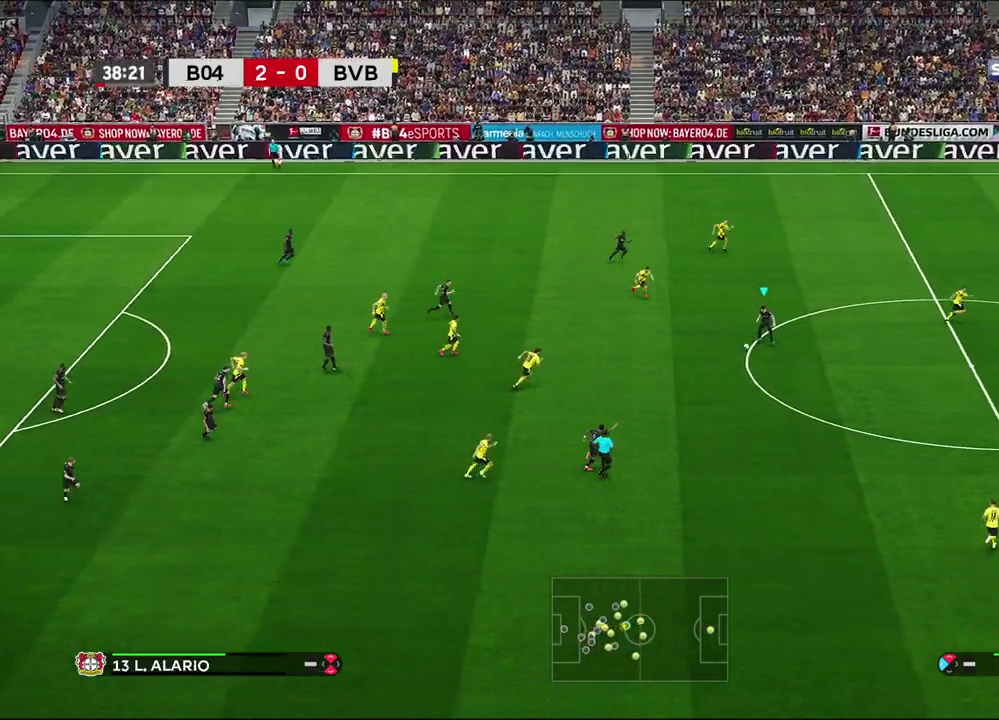
{"dt_ms": 600, "buttons": [], "left_stick": "center", "right_stick": "center", "events": [[133, "TRIANGLE", "down"], [183, "TRIANGLE", "up"], [483, "left_stick", "down-right"], [533, "left_stick", "center"]]}
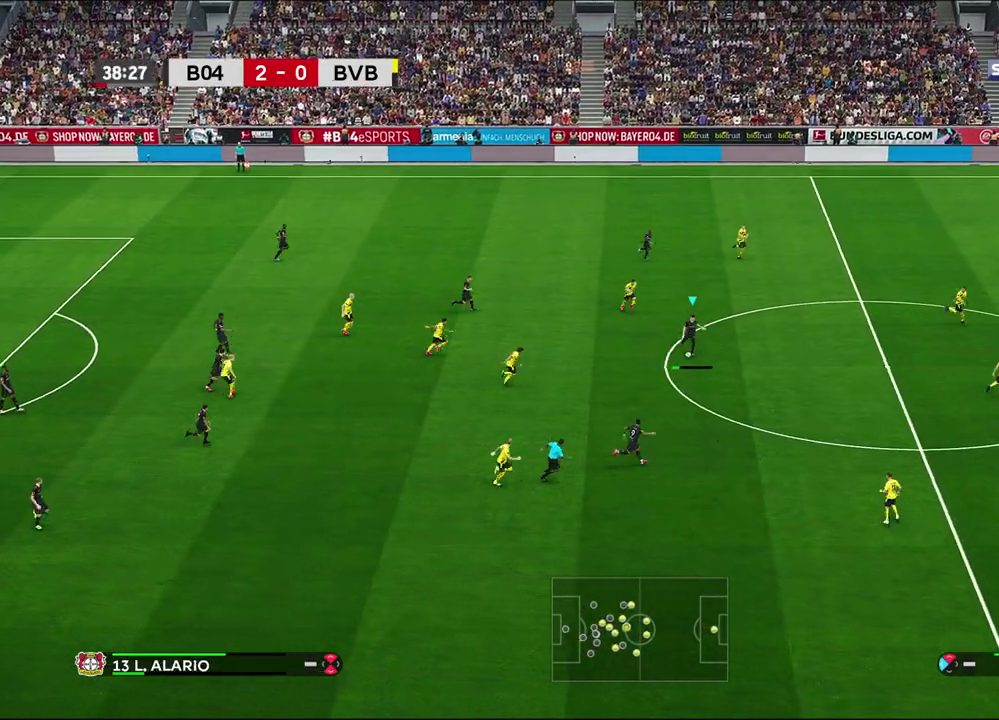
{"dt_ms": 500, "buttons": ["R1"], "left_stick": "up-right", "right_stick": "center", "events": [[50, "left_stick", "up-right"], [483, "R1", "down"]]}
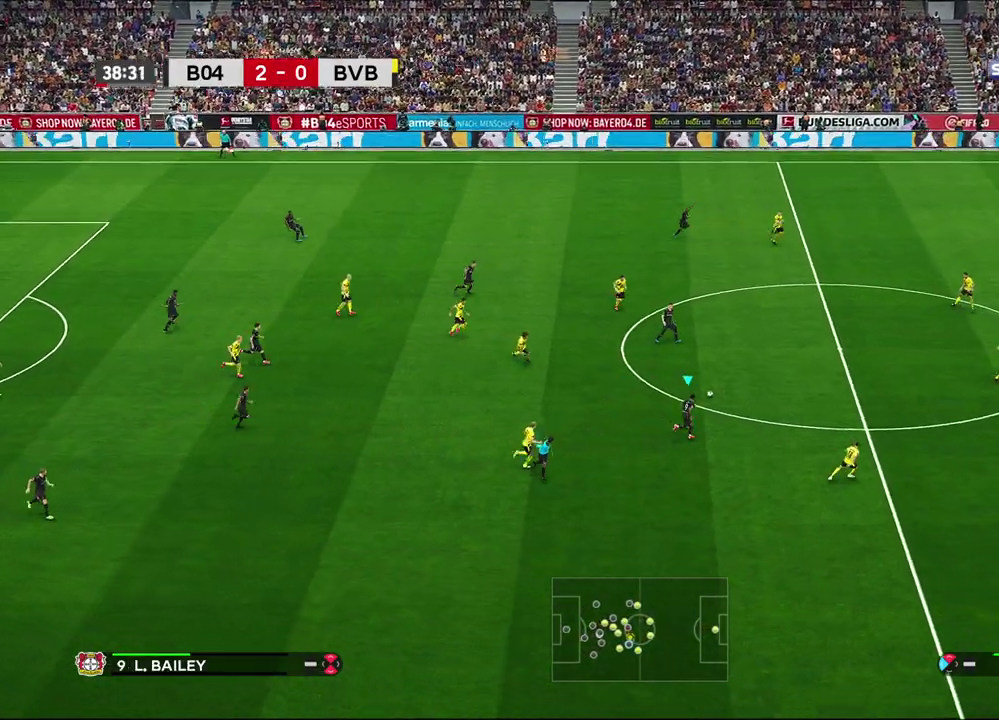
{"dt_ms": 500, "buttons": ["R1"], "left_stick": "up-right", "right_stick": "center", "events": []}
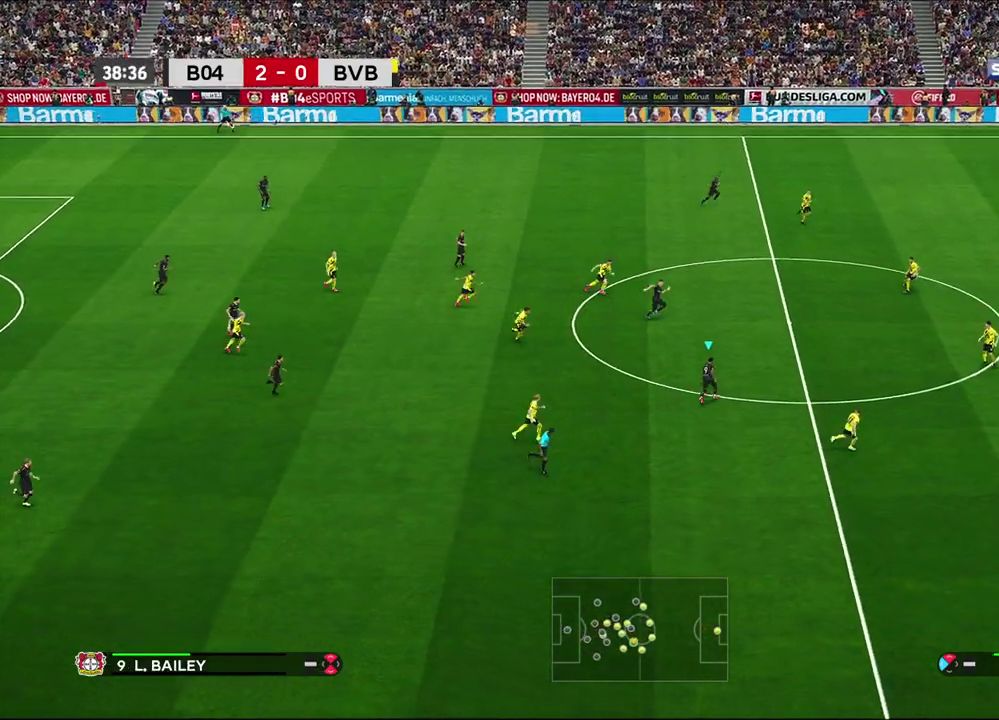
{"dt_ms": 500, "buttons": [], "left_stick": "right", "right_stick": "center", "events": [[100, "R1", "up"], [283, "left_stick", "right"]]}
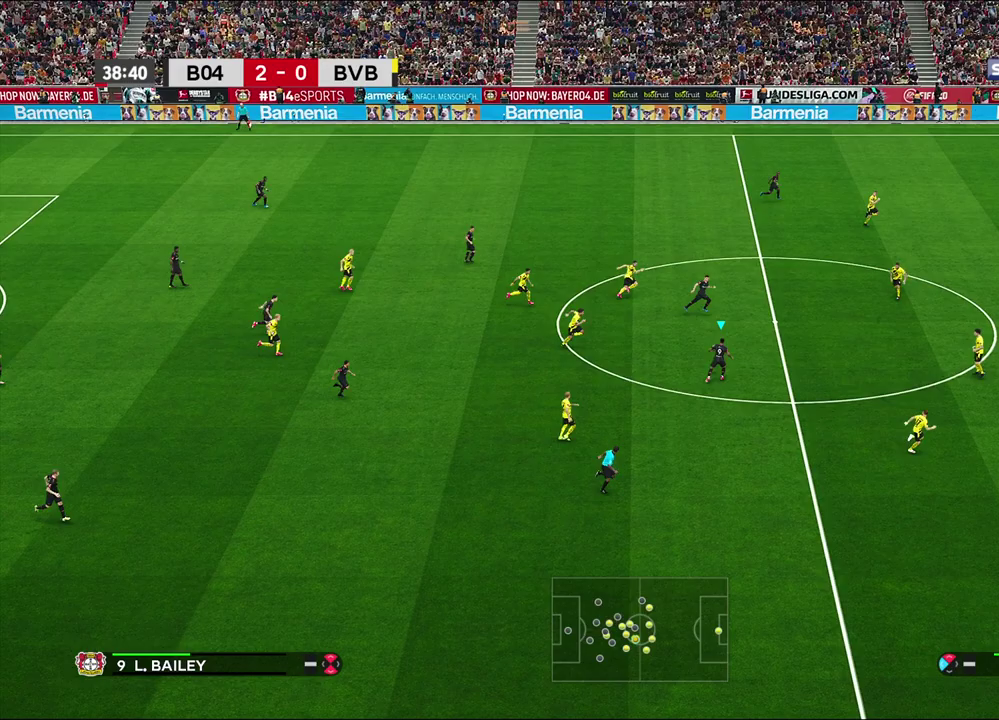
{"dt_ms": 500, "buttons": [], "left_stick": "right", "right_stick": "center", "events": []}
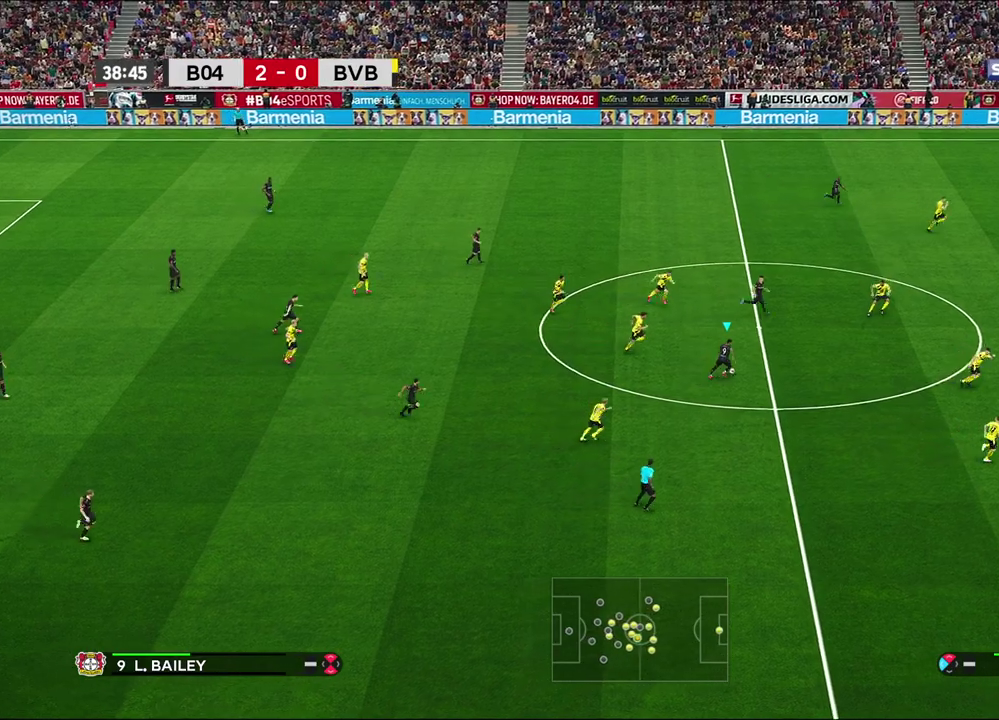
{"dt_ms": 500, "buttons": [], "left_stick": "up-right", "right_stick": "center", "events": [[350, "CROSS", "down"], [367, "left_stick", "up-right"], [467, "CROSS", "up"]]}
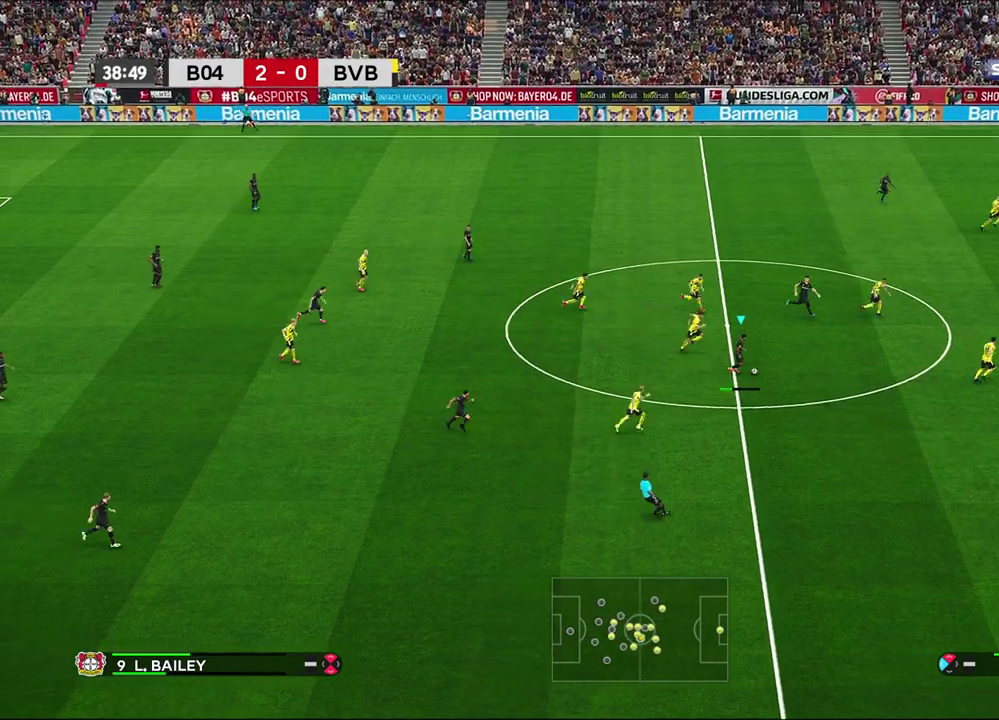
{"dt_ms": 700, "buttons": [], "left_stick": "up-left", "right_stick": "center", "events": [[250, "left_stick", "center"], [700, "left_stick", "up-left"]]}
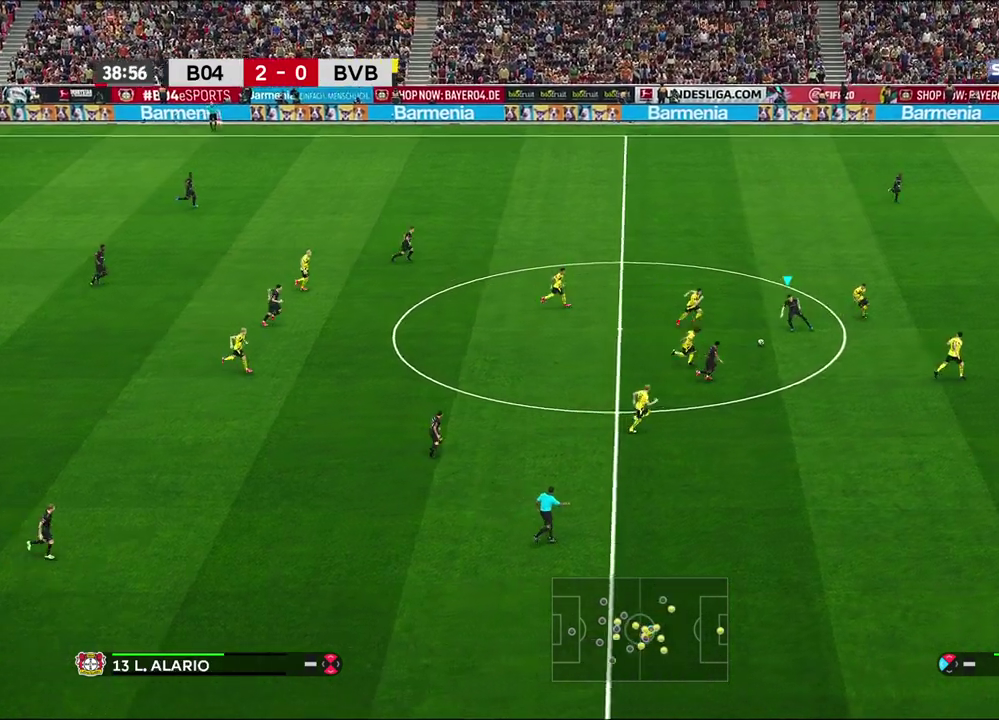
{"dt_ms": 300, "buttons": [], "left_stick": "up", "right_stick": "center", "events": [[217, "left_stick", "up"]]}
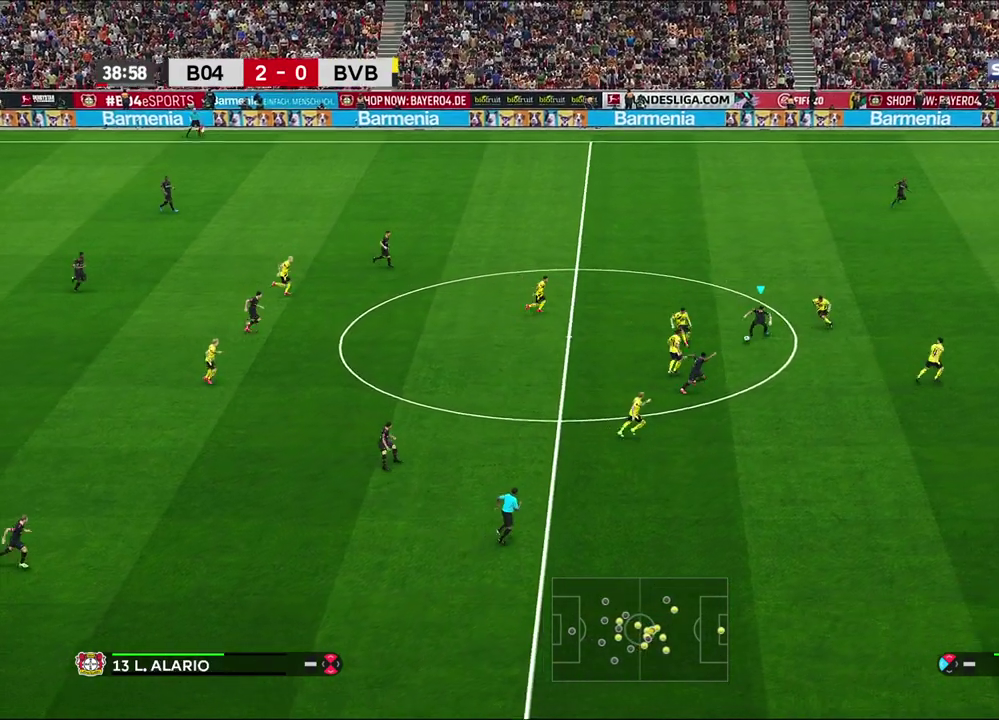
{"dt_ms": 700, "buttons": [], "left_stick": "up-right", "right_stick": "center", "events": [[100, "TRIANGLE", "down"], [183, "TRIANGLE", "up"], [417, "R1", "down"], [417, "R2", "down"], [533, "R1", "up"], [550, "R2", "up"], [700, "left_stick", "up-right"]]}
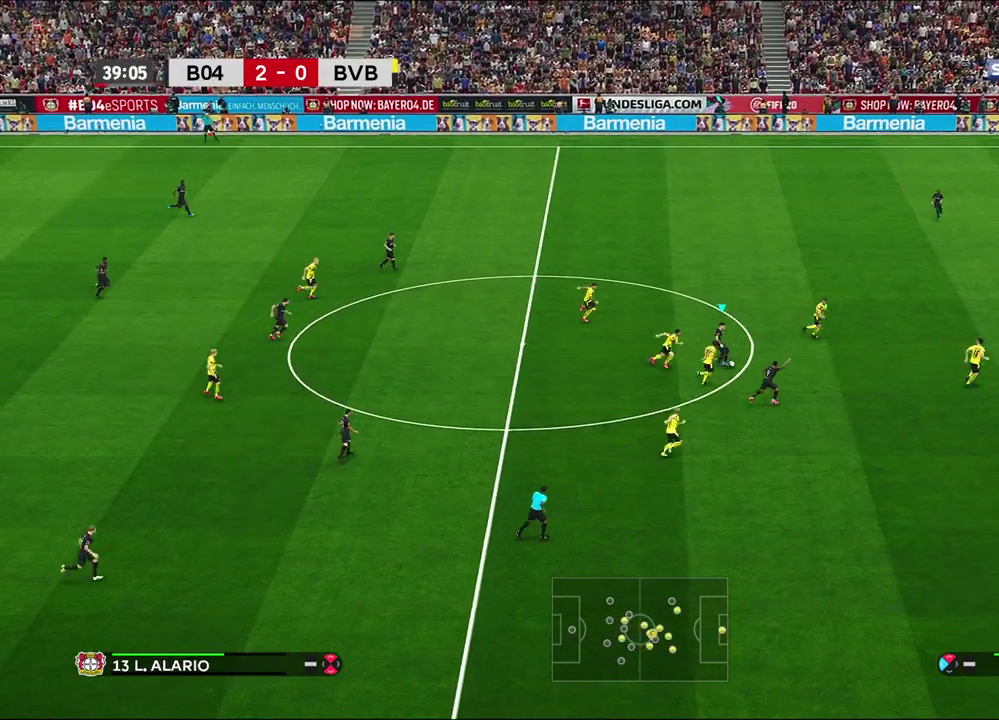
{"dt_ms": 300, "buttons": [], "left_stick": "up-right", "right_stick": "center", "events": []}
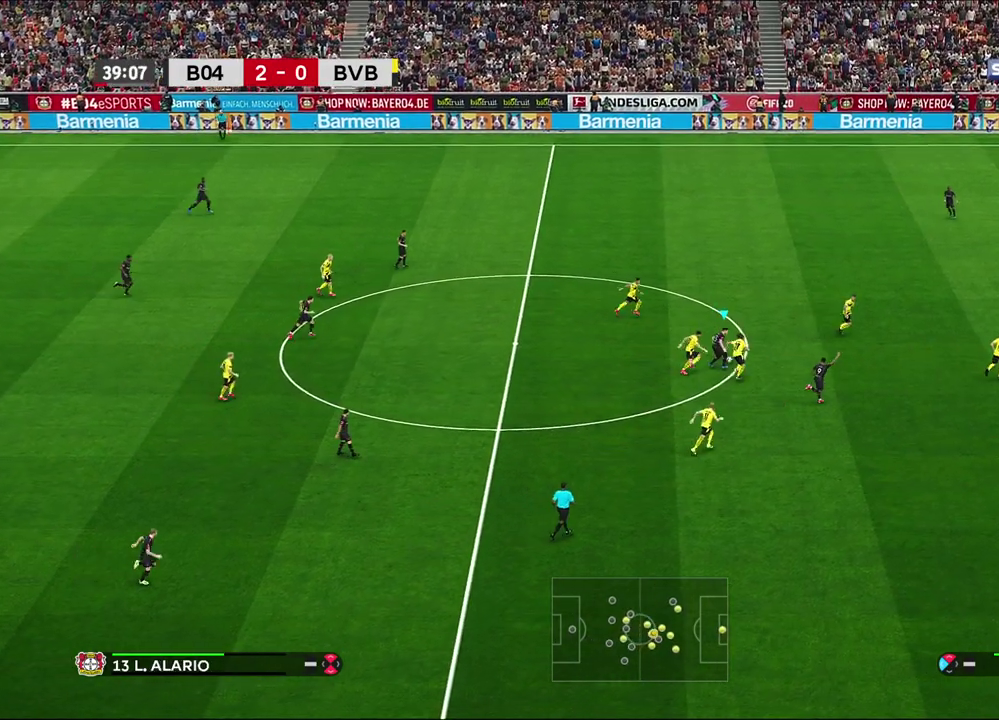
{"dt_ms": 500, "buttons": [], "left_stick": "up-left", "right_stick": "center", "events": [[100, "left_stick", "up-left"], [133, "TRIANGLE", "down"], [183, "TRIANGLE", "up"]]}
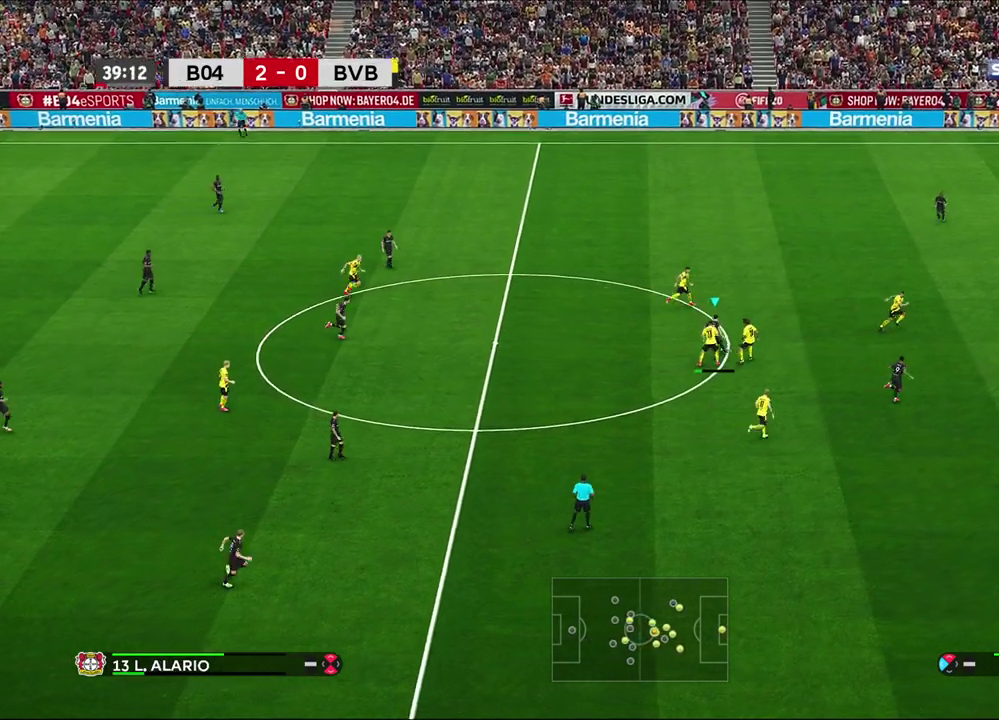
{"dt_ms": 500, "buttons": ["R1"], "left_stick": "right", "right_stick": "center", "events": [[283, "left_stick", "up-right"], [300, "R1", "down"], [333, "left_stick", "right"]]}
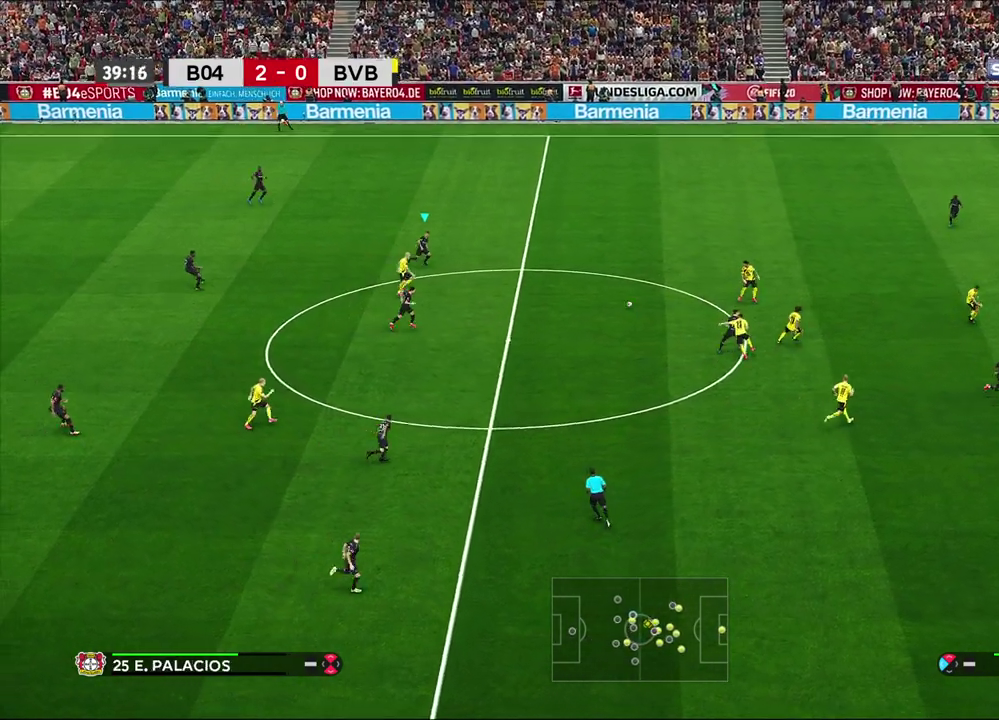
{"dt_ms": 400, "buttons": [], "left_stick": "right", "right_stick": "center", "events": [[367, "R1", "up"]]}
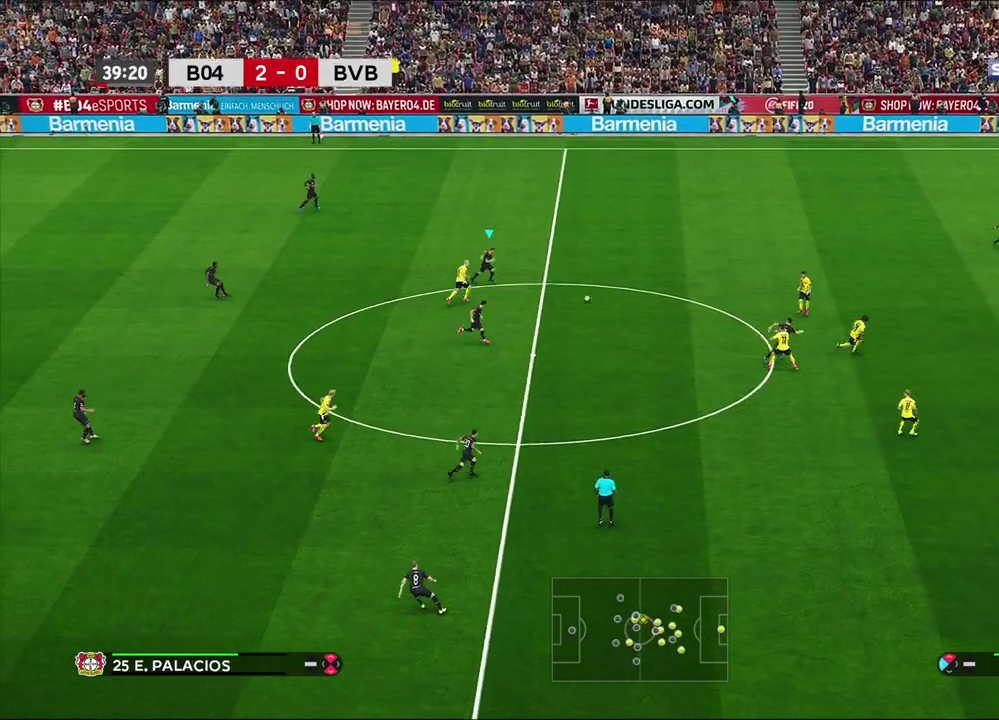
{"dt_ms": 600, "buttons": [], "left_stick": "right", "right_stick": "center", "events": []}
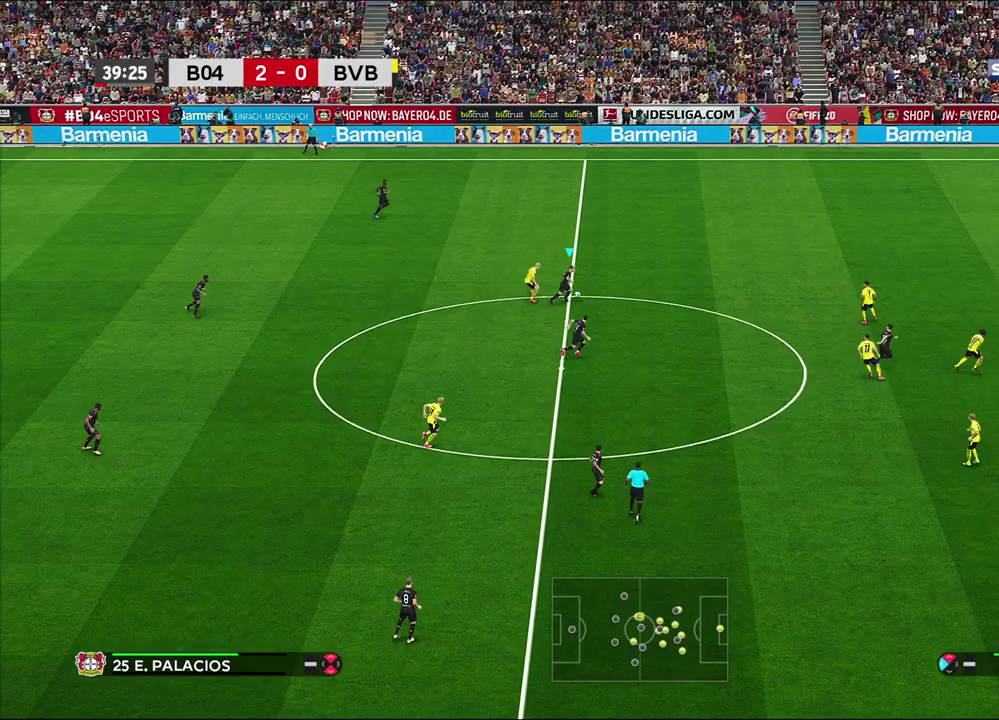
{"dt_ms": 500, "buttons": [], "left_stick": "down-right", "right_stick": "center", "events": [[67, "CROSS", "down"], [67, "left_stick", "down-right"], [150, "CROSS", "up"]]}
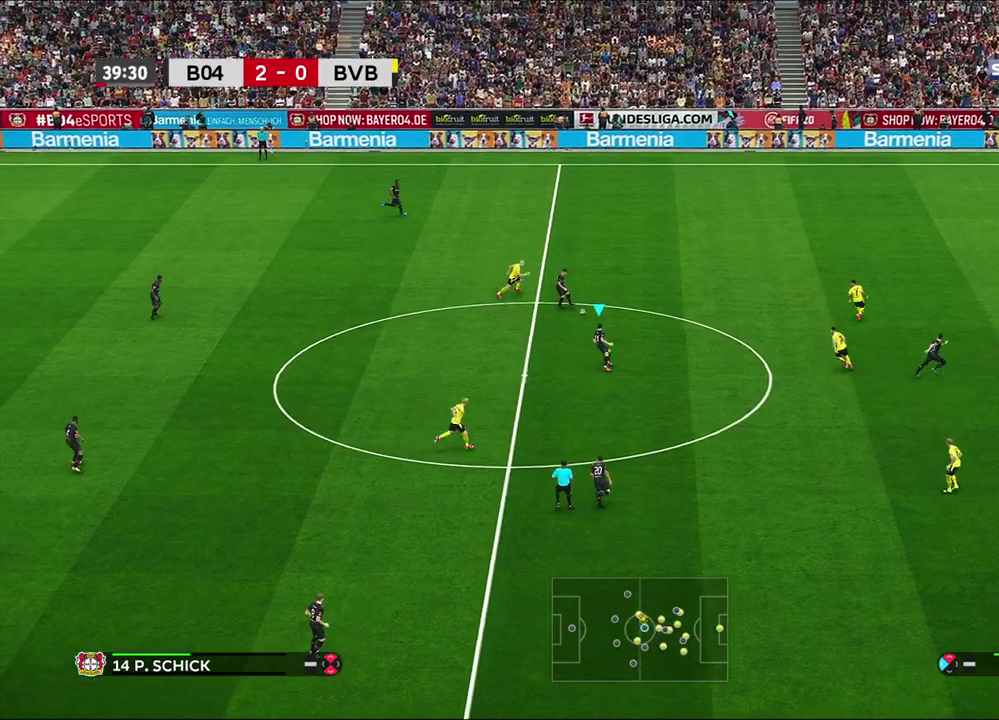
{"dt_ms": 500, "buttons": [], "left_stick": "down", "right_stick": "center", "events": [[17, "left_stick", "center"], [333, "left_stick", "down"]]}
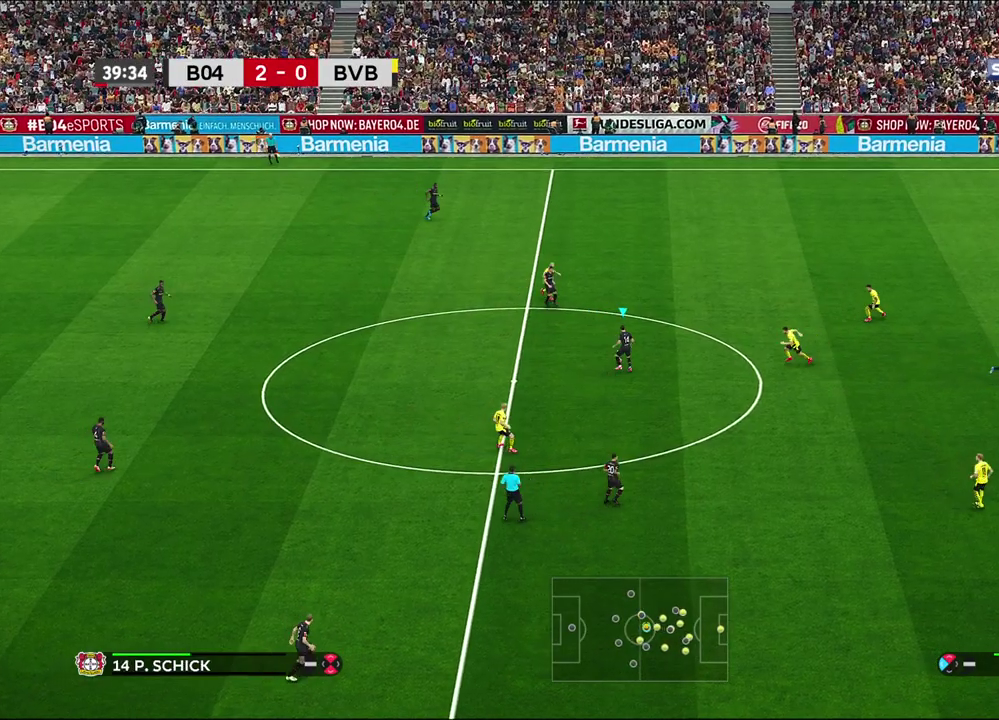
{"dt_ms": 500, "buttons": [], "left_stick": "down", "right_stick": "center", "events": []}
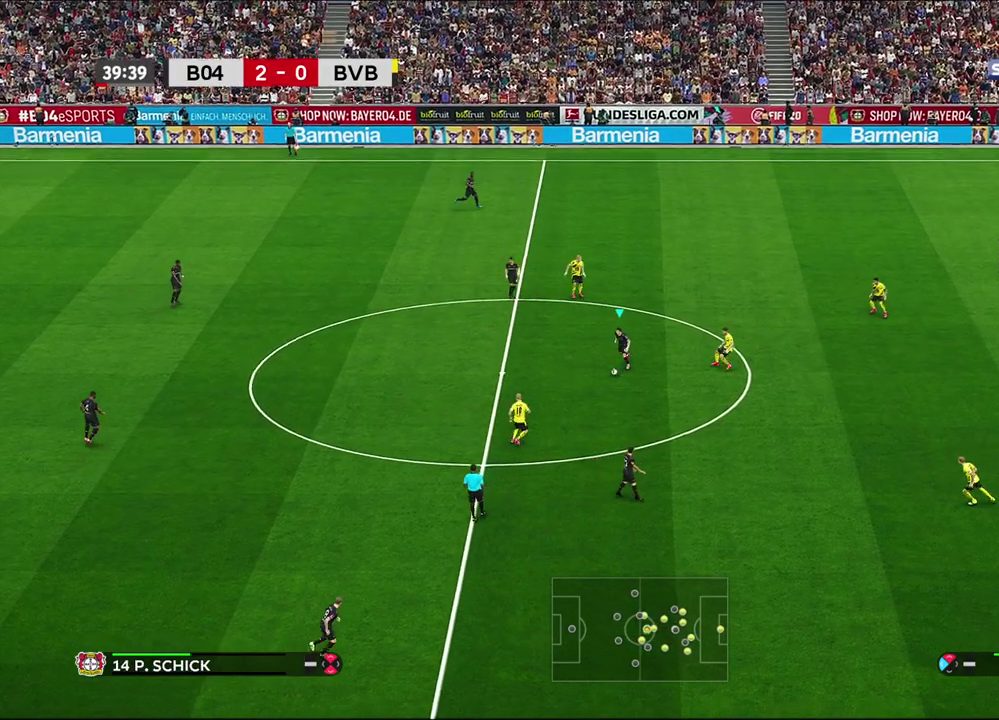
{"dt_ms": 500, "buttons": [], "left_stick": "center", "right_stick": "center", "events": [[117, "TRIANGLE", "down"], [167, "TRIANGLE", "up"], [467, "left_stick", "center"]]}